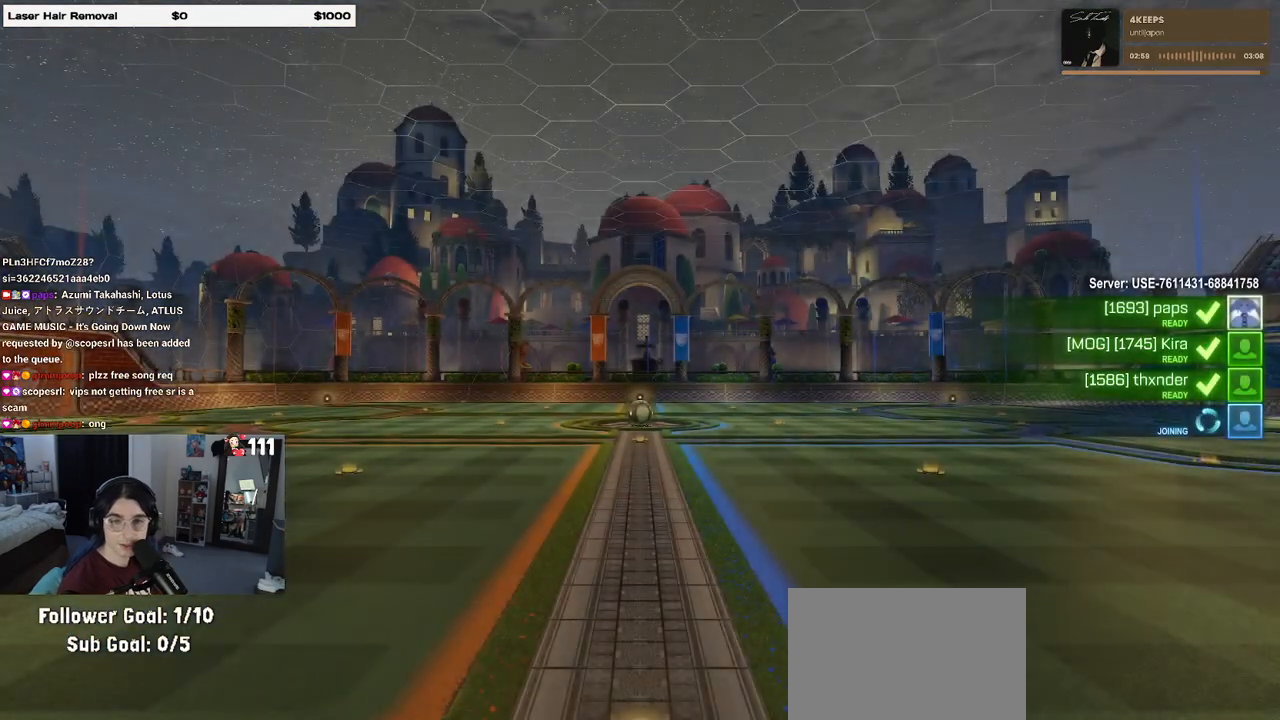
Gameplay with a controller (PlayStation layout); each line is a JSON object with the inputs held at the frame after it. "events" lists button and stick changes between this image and that frame as [ms after this image, input, new state], when the widget could be followed in between.
{"buttons": [], "left_stick": "center", "right_stick": "center", "events": [[117, "CROSS", "down"], [300, "CROSS", "up"]]}
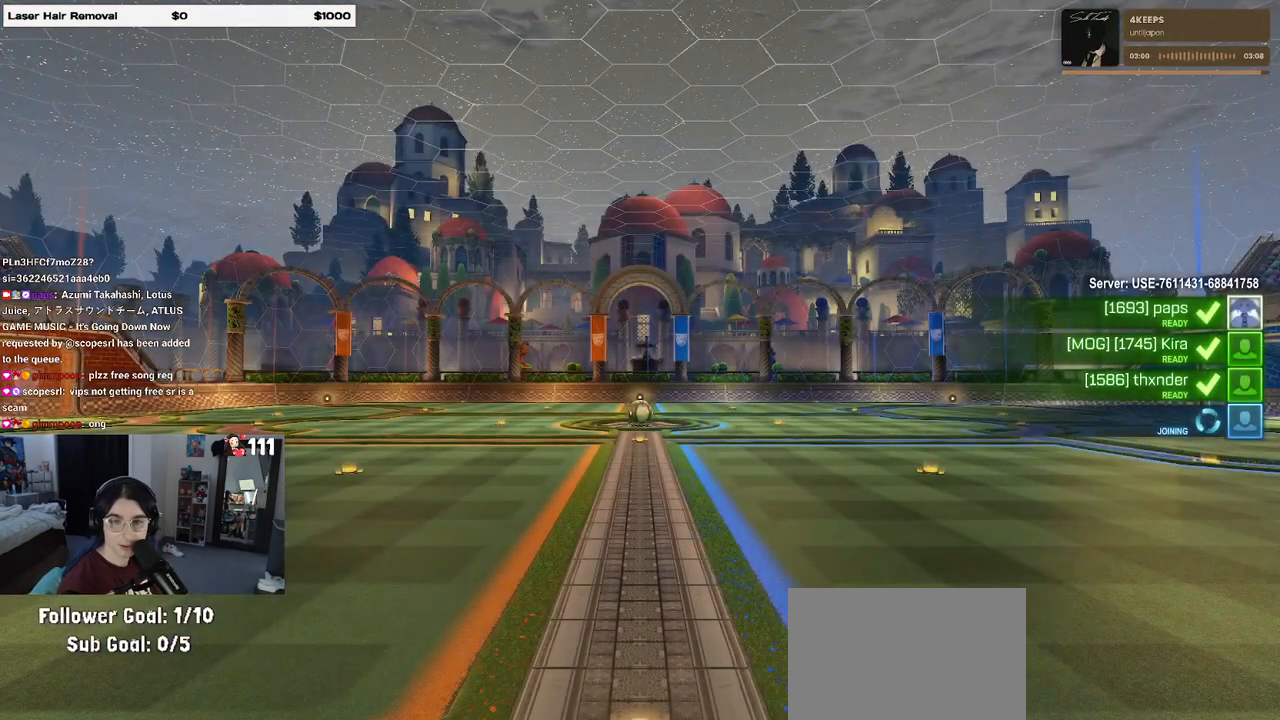
{"buttons": [], "left_stick": "center", "right_stick": "center", "events": []}
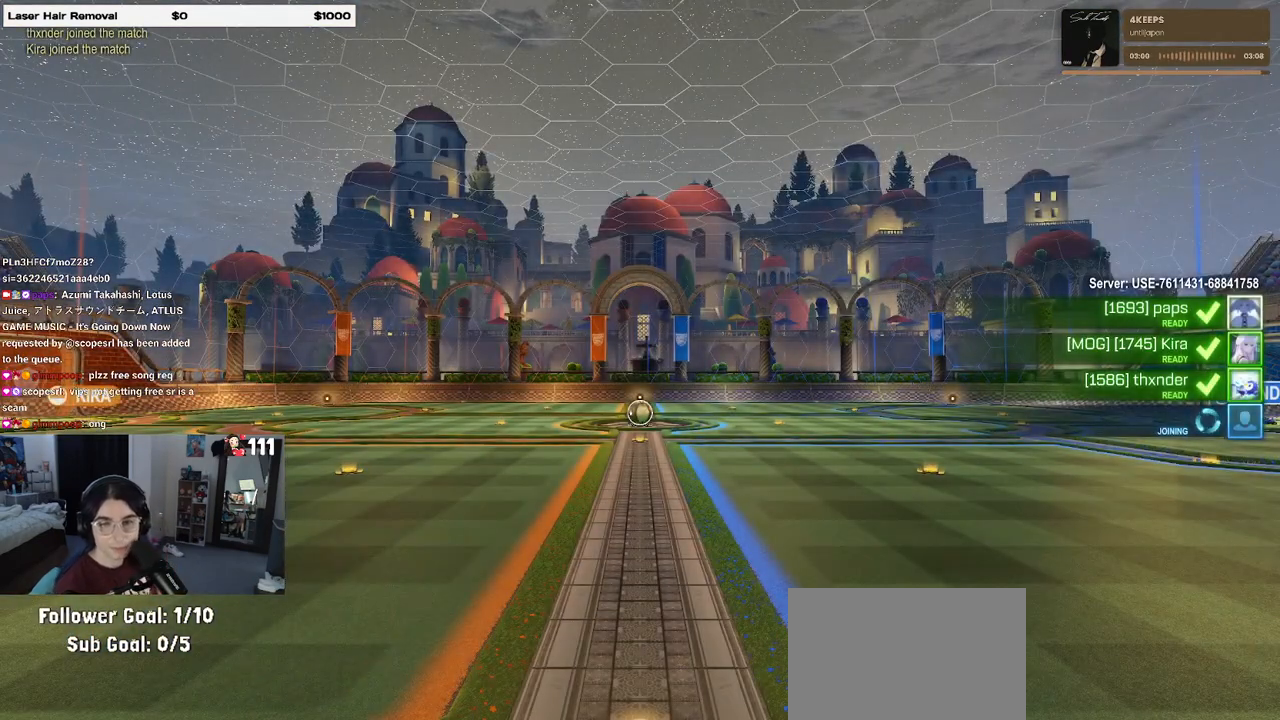
{"buttons": [], "left_stick": "center", "right_stick": "center", "events": []}
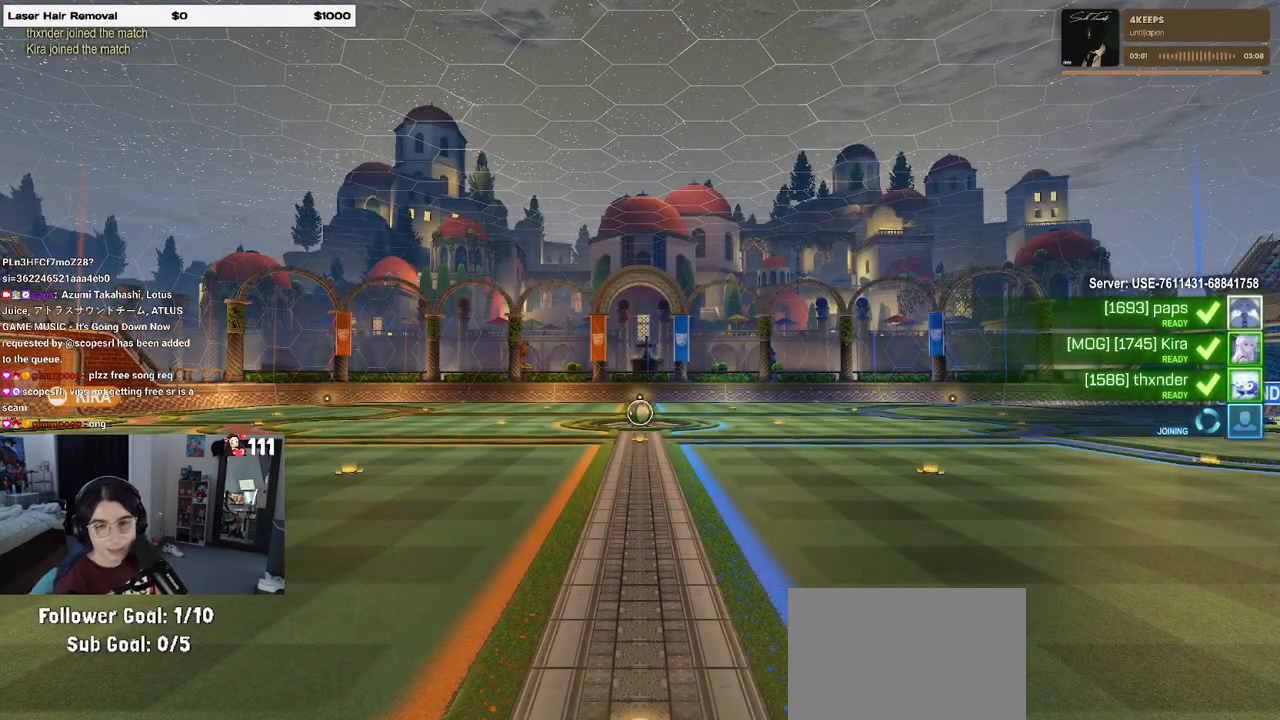
{"buttons": [], "left_stick": "center", "right_stick": "center", "events": []}
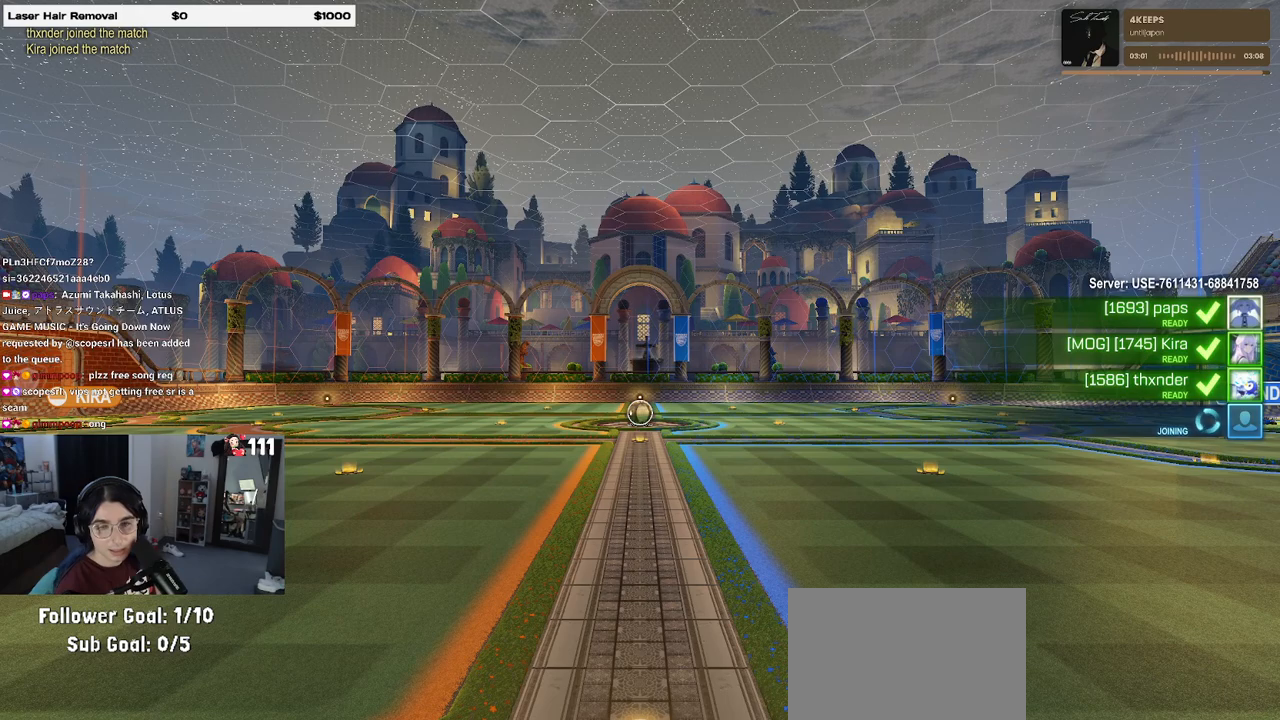
{"buttons": [], "left_stick": "center", "right_stick": "center", "events": []}
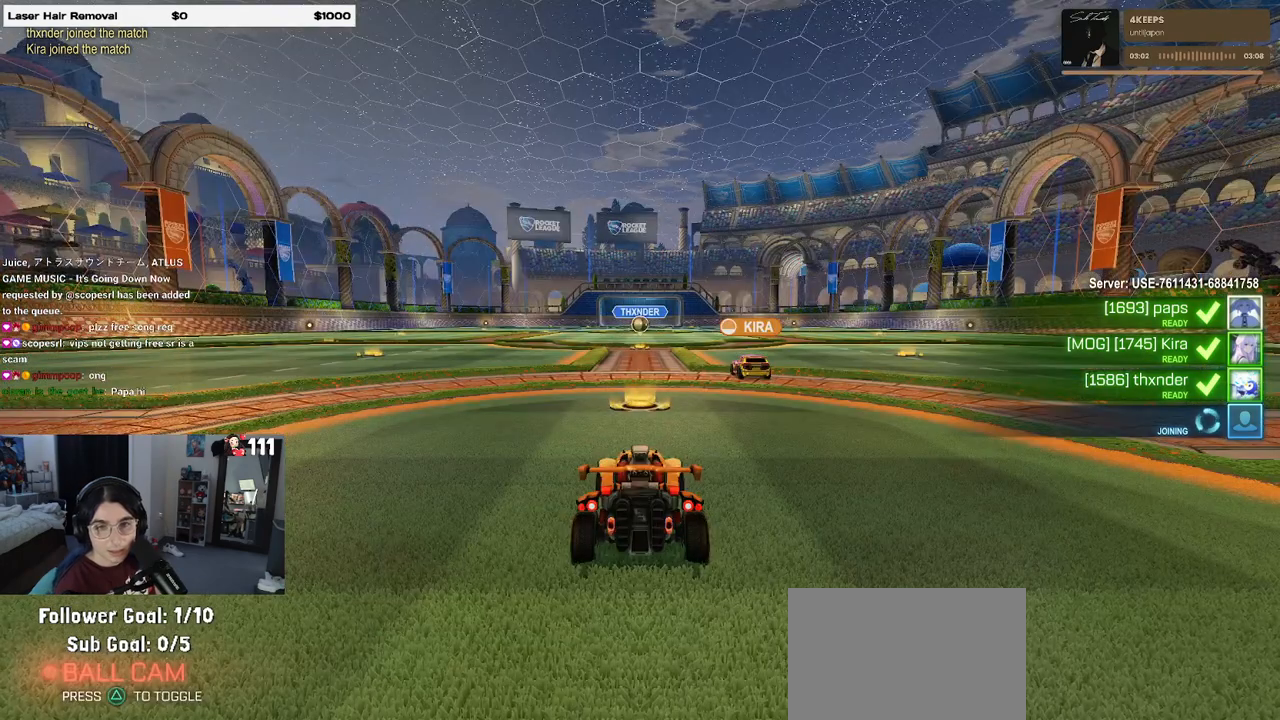
{"buttons": [], "left_stick": "center", "right_stick": "center", "events": []}
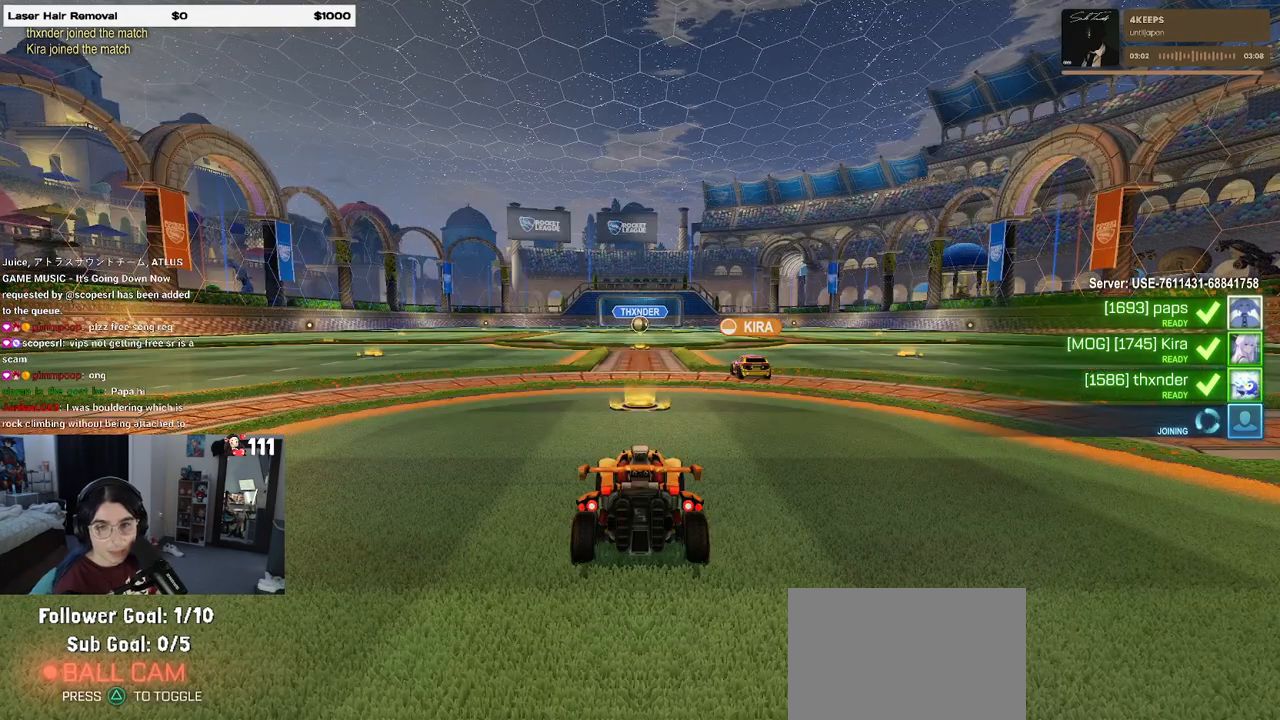
{"buttons": [], "left_stick": "center", "right_stick": "center", "events": []}
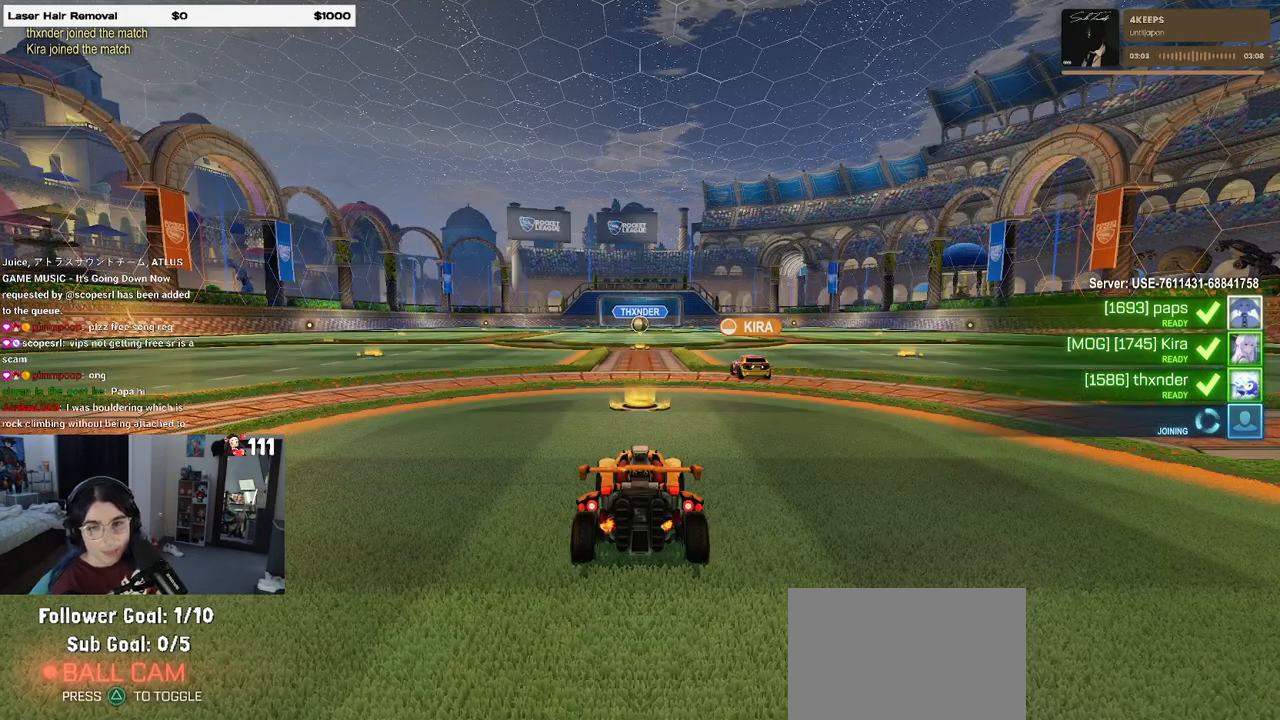
{"buttons": [], "left_stick": "center", "right_stick": "center", "events": []}
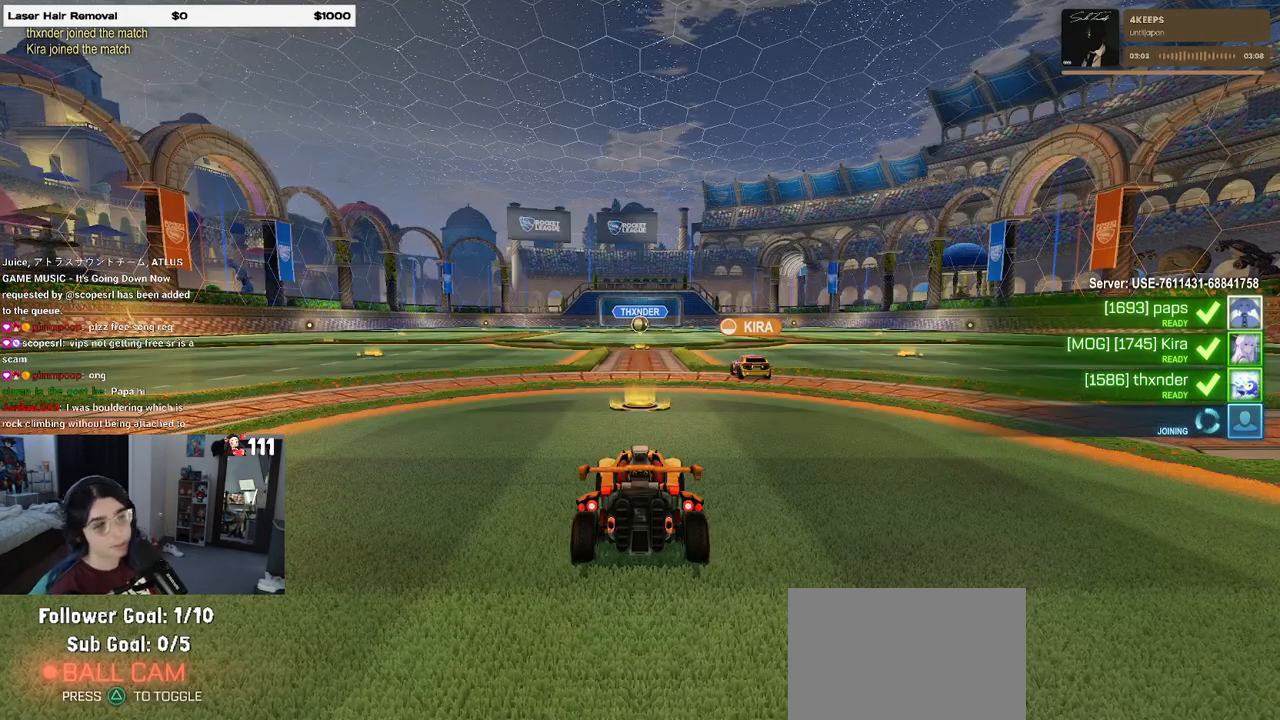
{"buttons": ["TRIANGLE"], "left_stick": "center", "right_stick": "center", "events": [[383, "TRIANGLE", "down"], [417, "TRIANGLE", "up"], [500, "TRIANGLE", "down"]]}
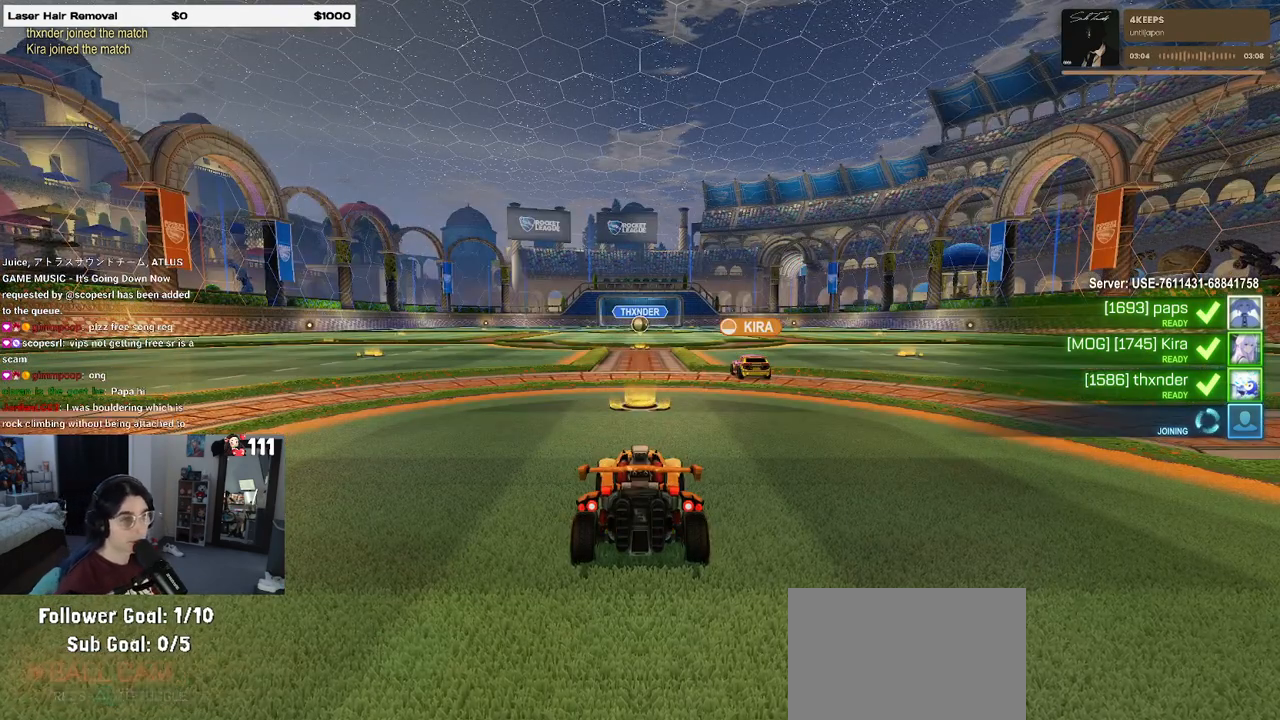
{"buttons": [], "left_stick": "center", "right_stick": "center", "events": [[150, "TRIANGLE", "up"]]}